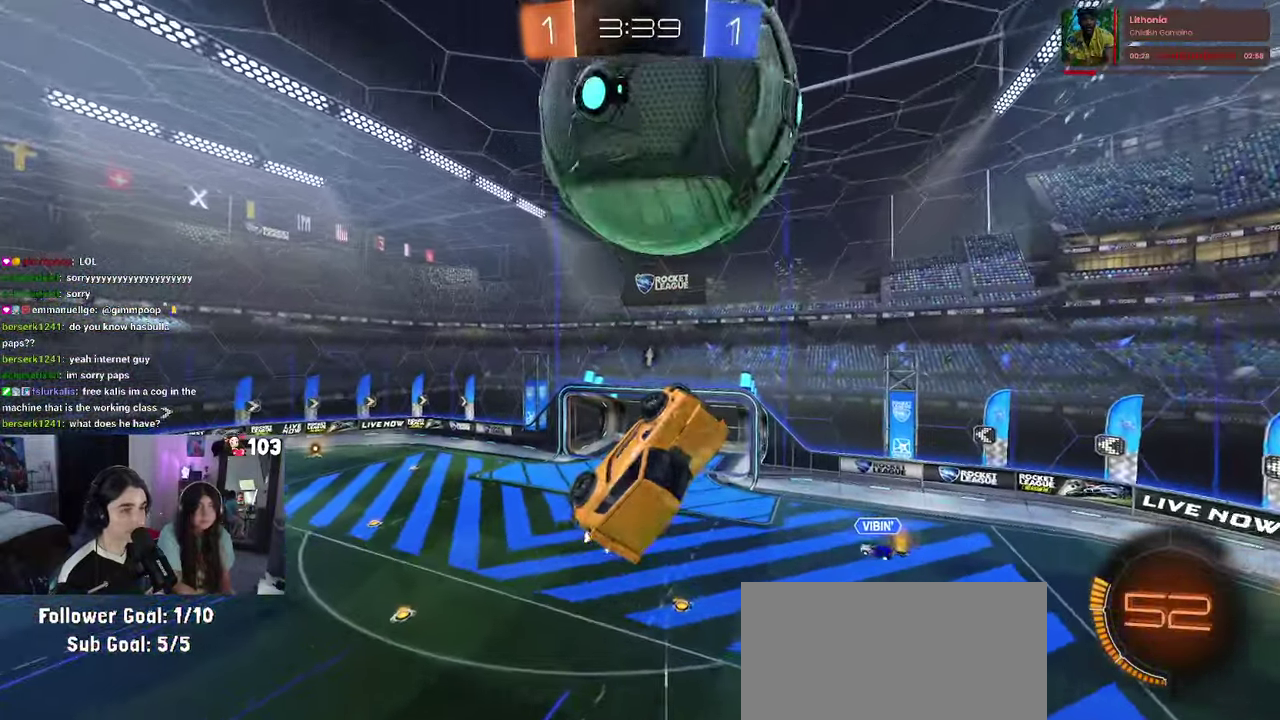
Gameplay with a controller (PlayStation layout); each line is a JSON object with the inputs held at the frame after it. "events" lists button and stick changes between this image and that frame as [ms after this image, input, new state], when the widget could be followed in between. This document gives stick clicks only as held states, not as events. Not read: L1.
{"buttons": ["R1"], "left_stick": "center", "right_stick": "center", "events": [[200, "left_stick", "center"], [450, "R1", "down"]]}
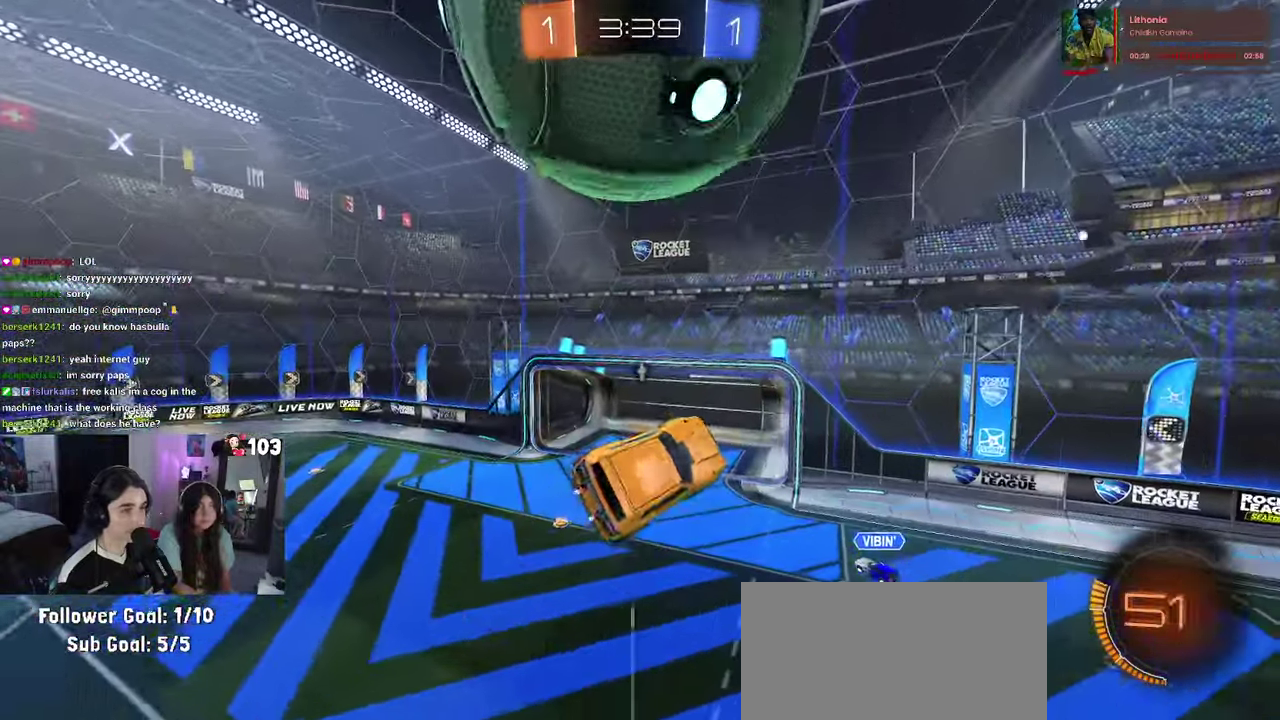
{"buttons": ["R1"], "left_stick": "center", "right_stick": "center", "events": [[133, "R1", "up"], [266, "left_stick", "up"], [333, "left_stick", "center"], [450, "R1", "down"]]}
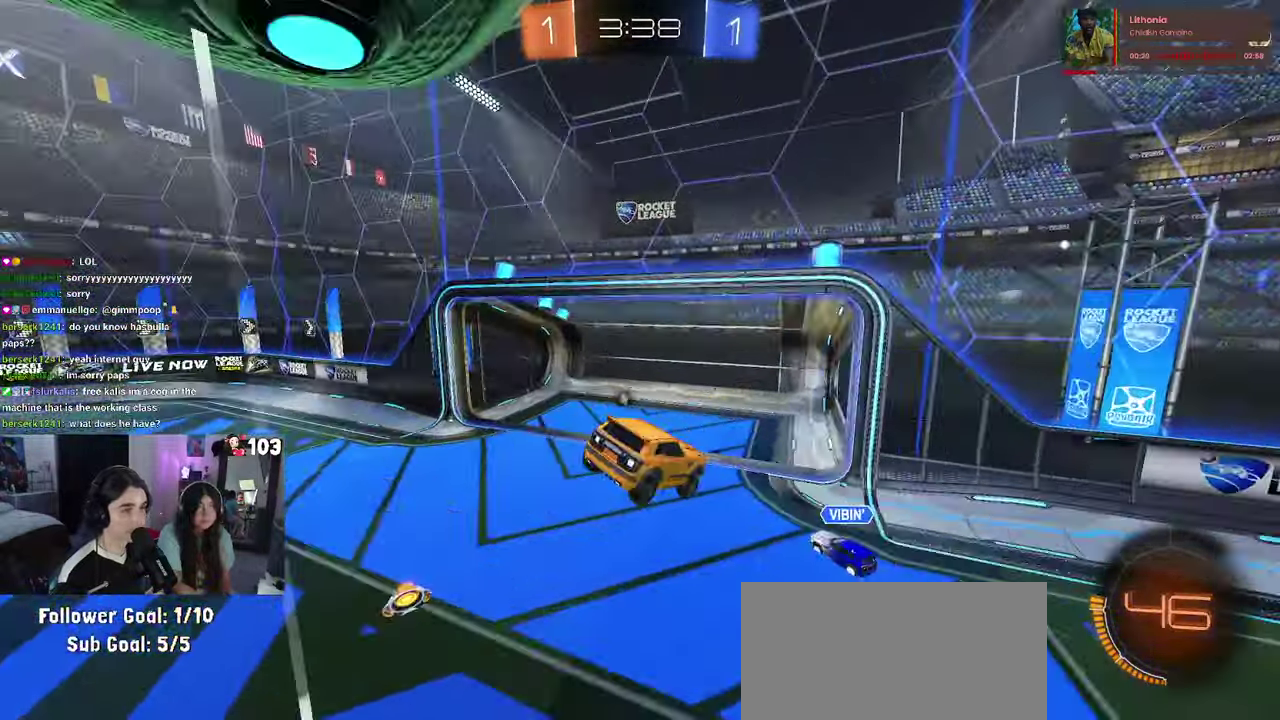
{"buttons": ["R2"], "left_stick": "down", "right_stick": "center", "events": [[33, "left_stick", "up"], [133, "left_stick", "center"], [183, "R1", "up"], [283, "R2", "down"], [300, "SQUARE", "down"], [433, "SQUARE", "up"], [500, "left_stick", "down"]]}
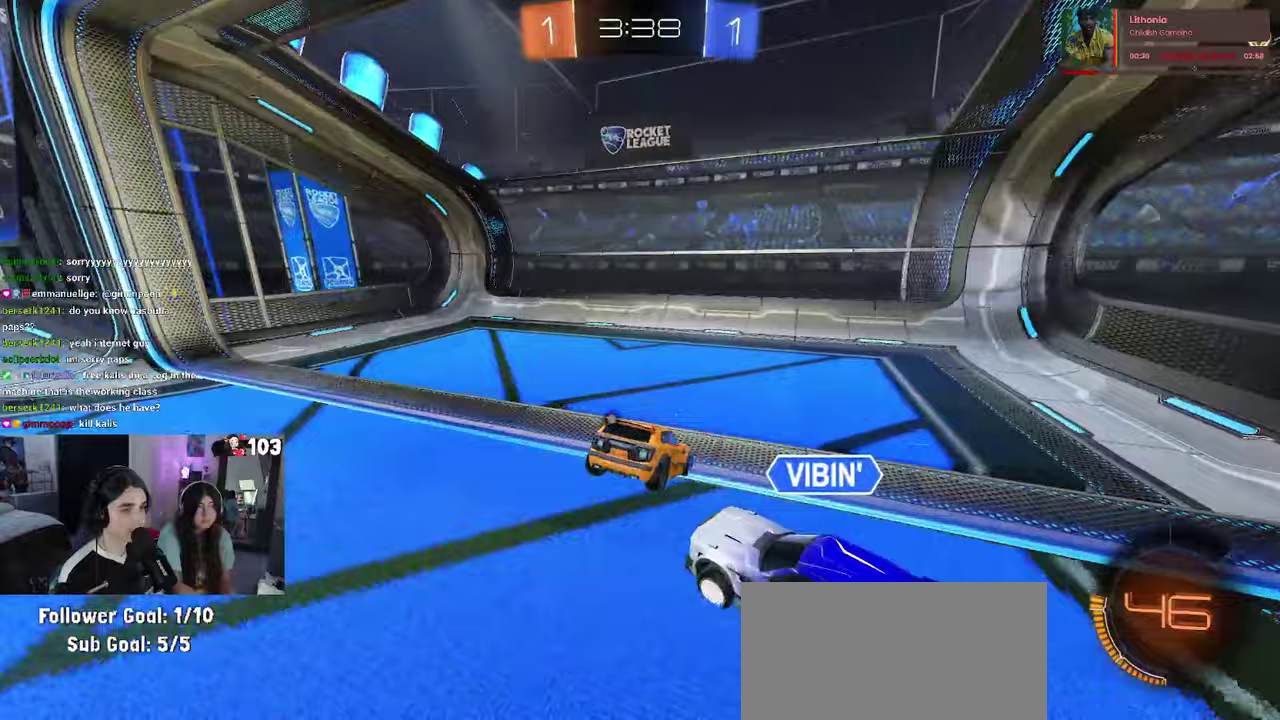
{"buttons": ["R1", "R2"], "left_stick": "center", "right_stick": "center", "events": [[33, "TRIANGLE", "down"], [150, "TRIANGLE", "up"], [167, "left_stick", "center"], [350, "R1", "down"]]}
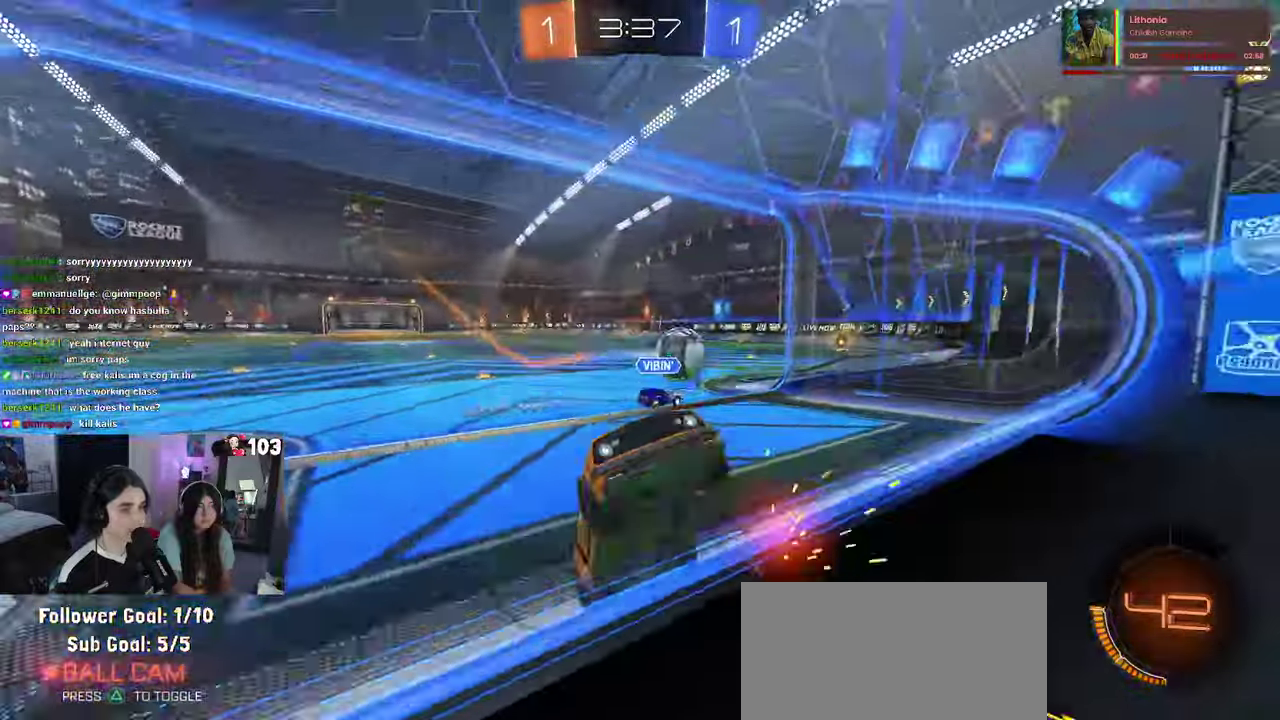
{"buttons": ["CROSS", "R1", "R2"], "left_stick": "left", "right_stick": "center", "events": [[83, "left_stick", "left"], [433, "CROSS", "down"]]}
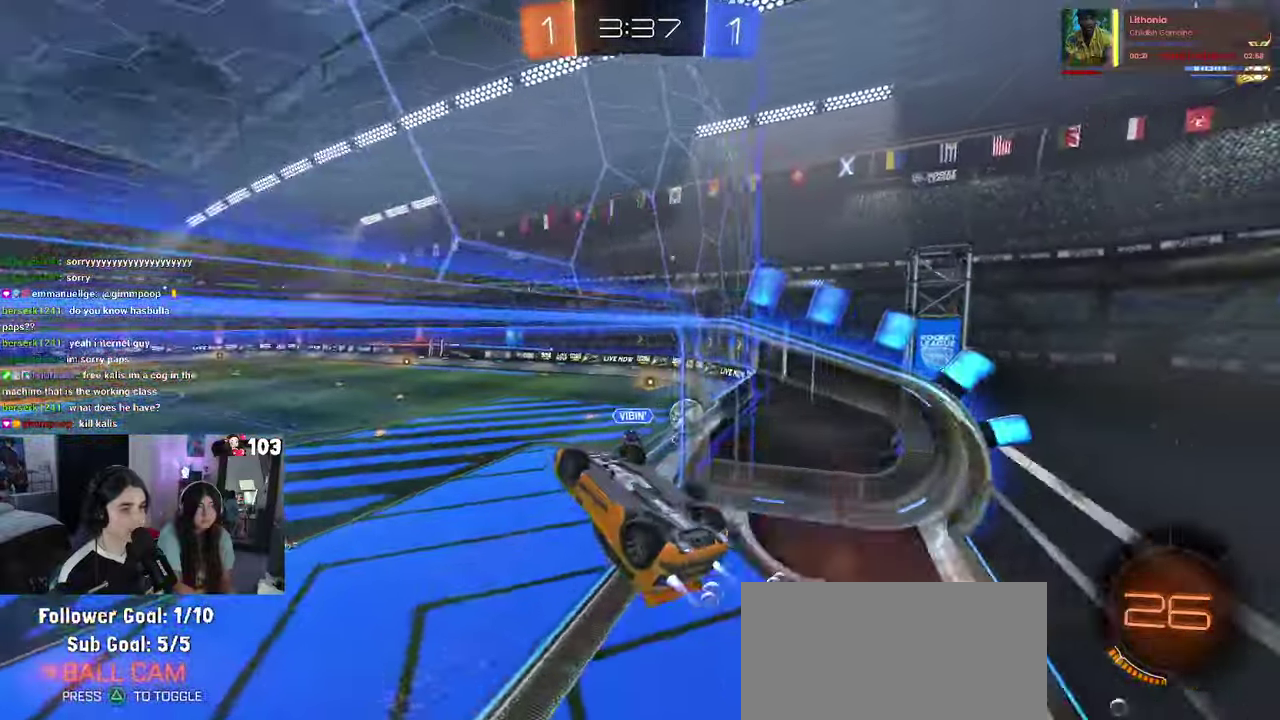
{"buttons": ["SQUARE", "R2"], "left_stick": "left", "right_stick": "center", "events": [[50, "SQUARE", "down"], [67, "CROSS", "up"], [117, "left_stick", "up-left"], [283, "left_stick", "left"], [483, "R1", "up"]]}
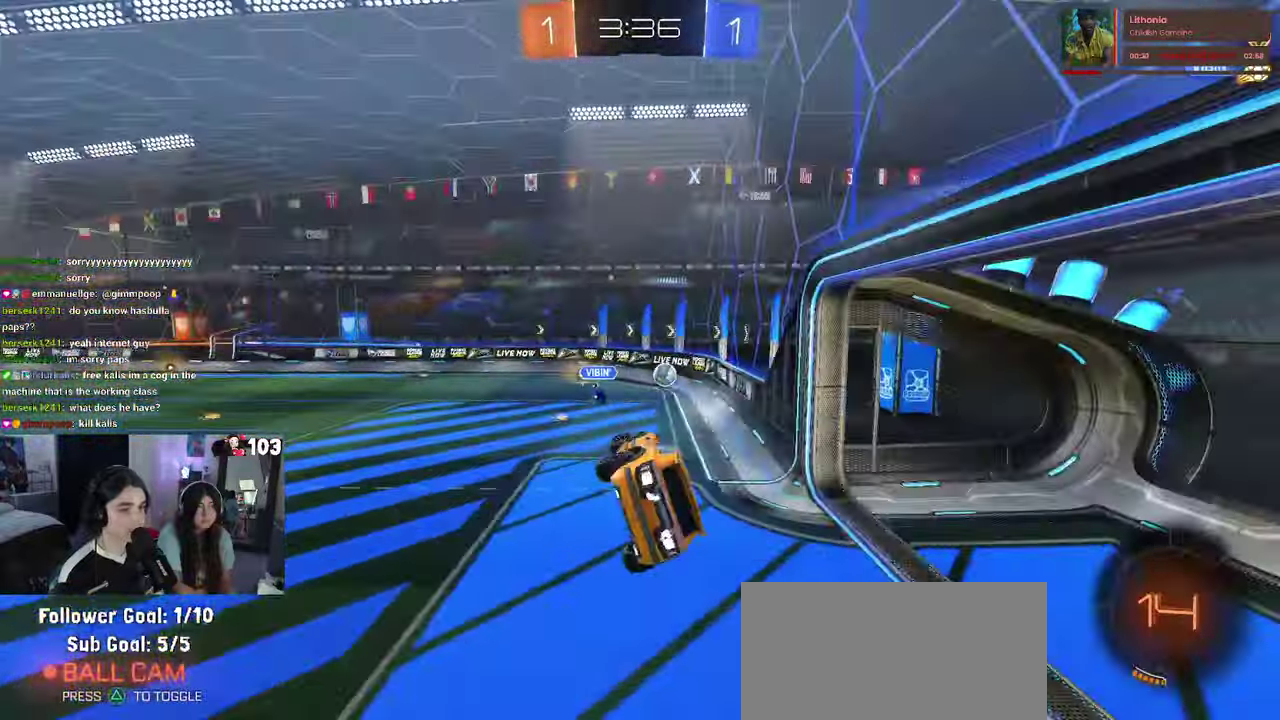
{"buttons": ["R2"], "left_stick": "center", "right_stick": "center", "events": [[50, "SQUARE", "up"], [67, "R1", "down"], [167, "left_stick", "center"], [333, "left_stick", "left"], [383, "R1", "up"], [433, "left_stick", "center"]]}
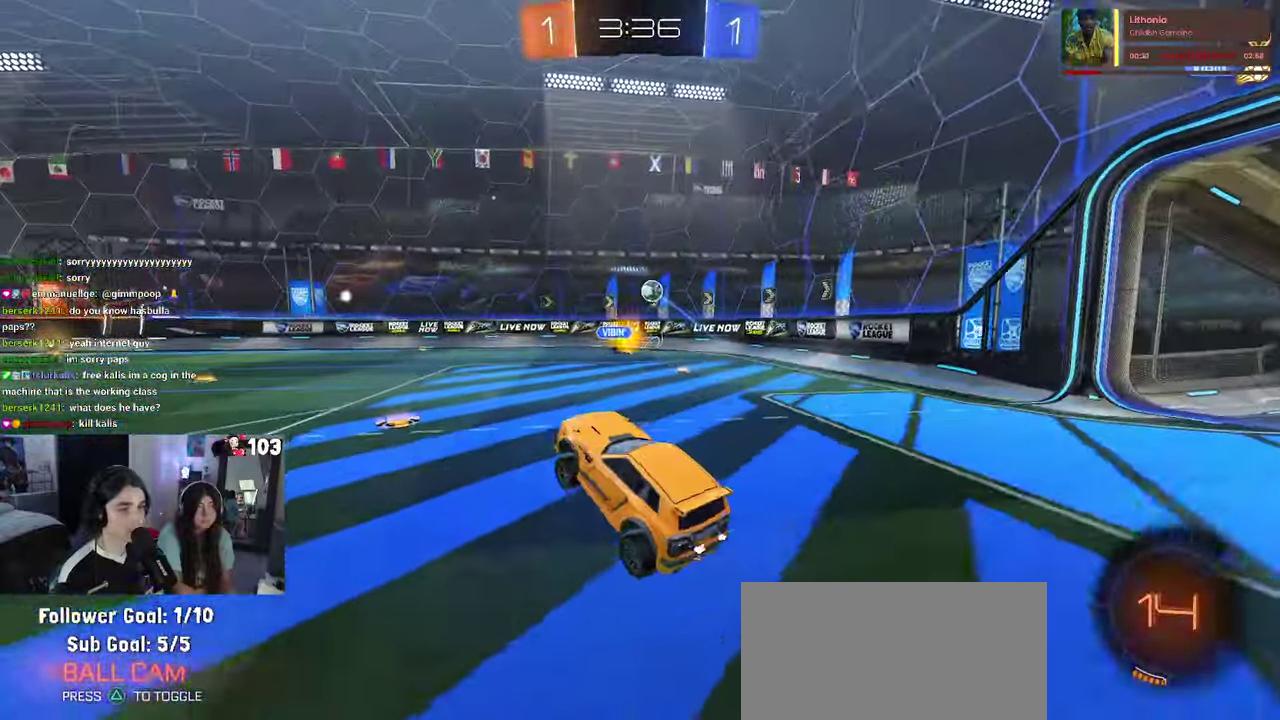
{"buttons": ["R1", "R2"], "left_stick": "center", "right_stick": "center", "events": [[50, "R1", "down"], [67, "left_stick", "up"], [100, "CROSS", "down"], [200, "CROSS", "up"], [300, "left_stick", "center"]]}
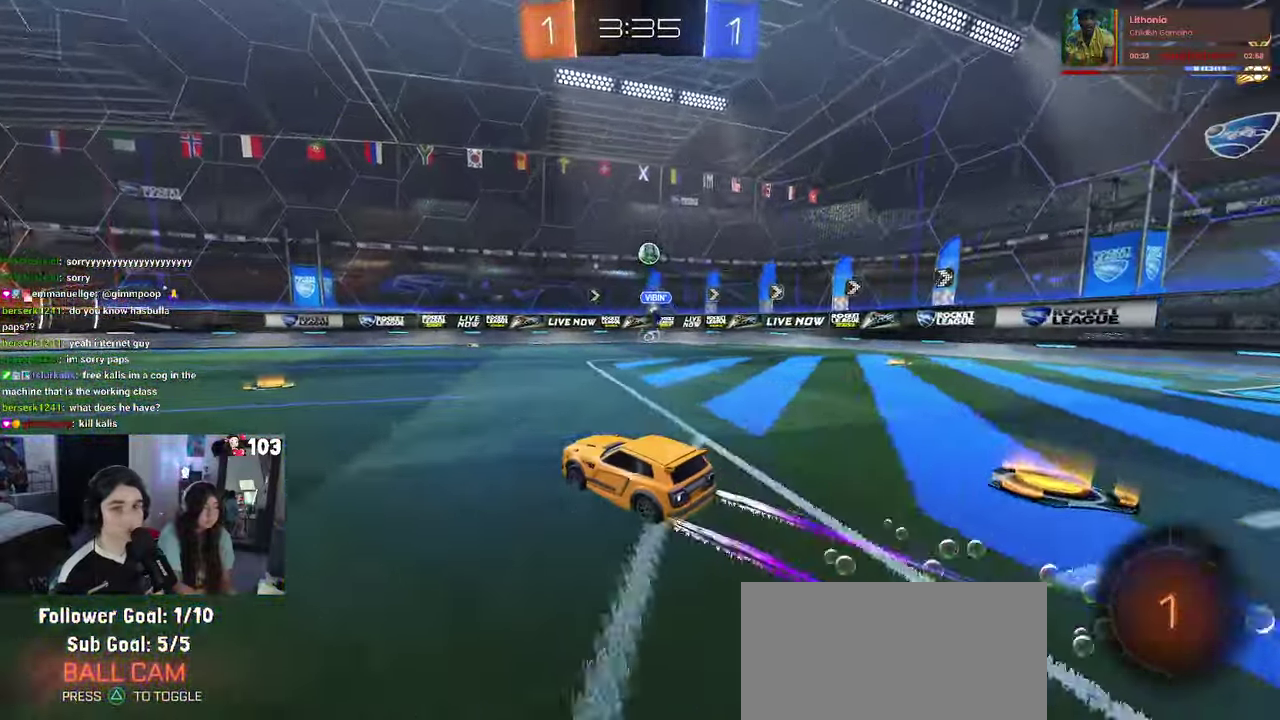
{"buttons": ["R2"], "left_stick": "center", "right_stick": "center", "events": [[83, "R1", "up"], [267, "TRIANGLE", "down"], [367, "TRIANGLE", "up"]]}
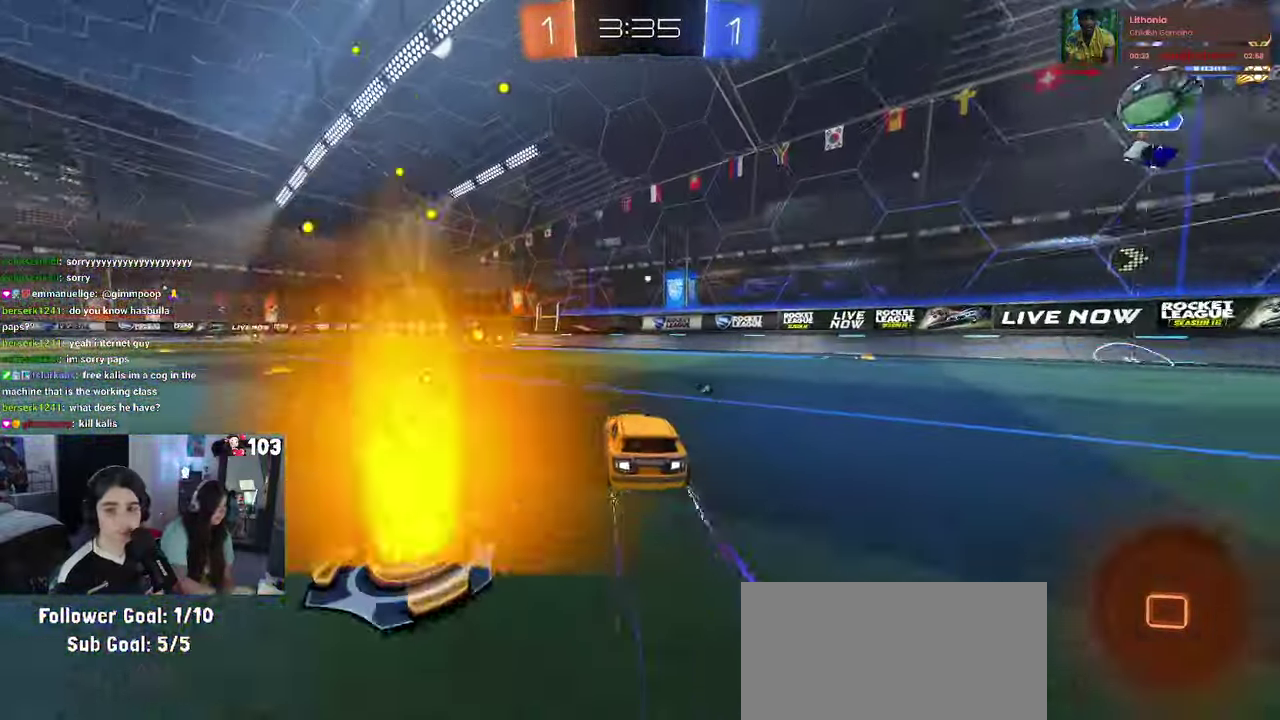
{"buttons": ["R2"], "left_stick": "left", "right_stick": "center", "events": [[333, "TRIANGLE", "down"], [450, "TRIANGLE", "up"], [450, "left_stick", "left"]]}
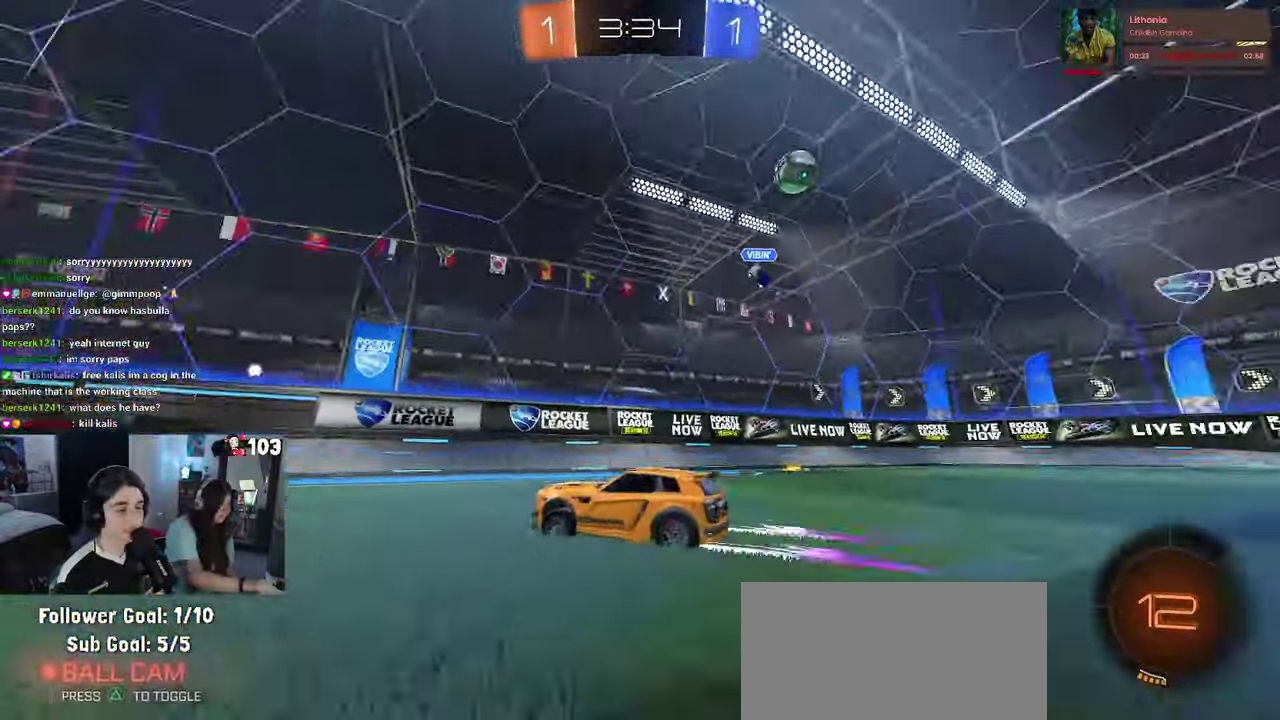
{"buttons": ["R2"], "left_stick": "center", "right_stick": "center", "events": [[167, "left_stick", "center"]]}
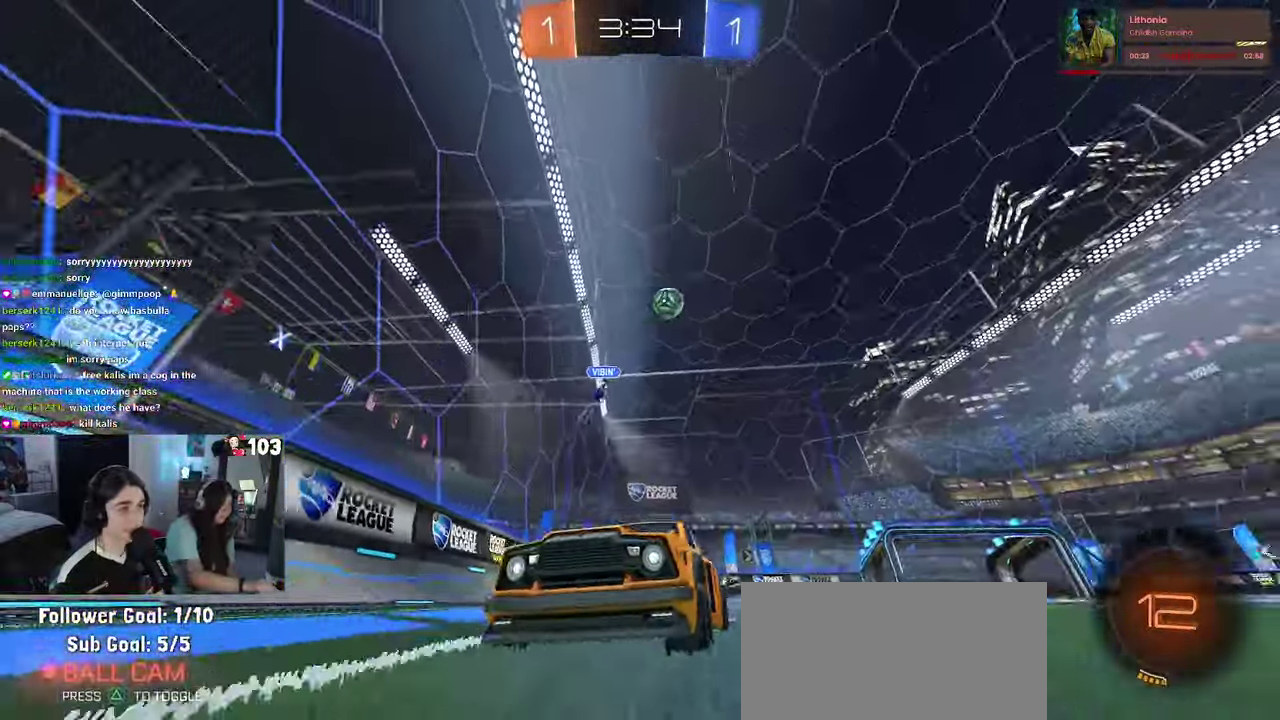
{"buttons": ["R2"], "left_stick": "center", "right_stick": "center", "events": [[117, "R1", "down"], [167, "left_stick", "left"], [367, "left_stick", "center"], [450, "R1", "up"]]}
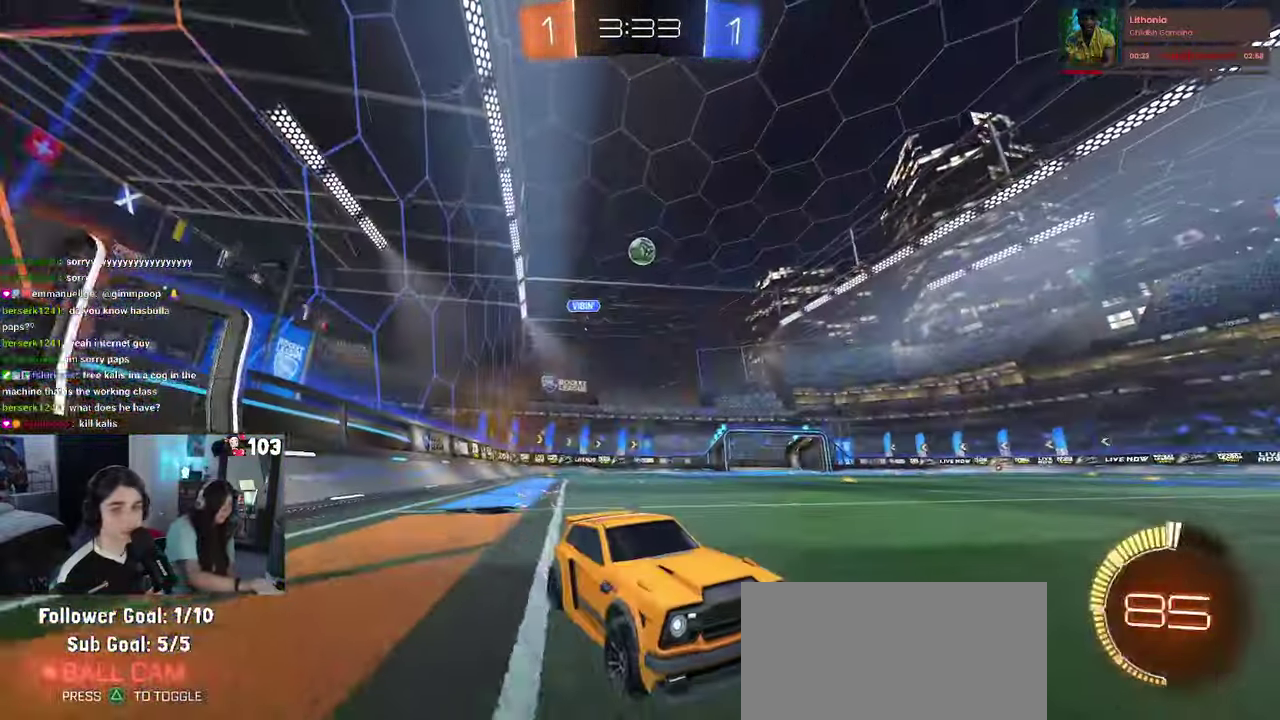
{"buttons": ["R2"], "left_stick": "center", "right_stick": "center", "events": []}
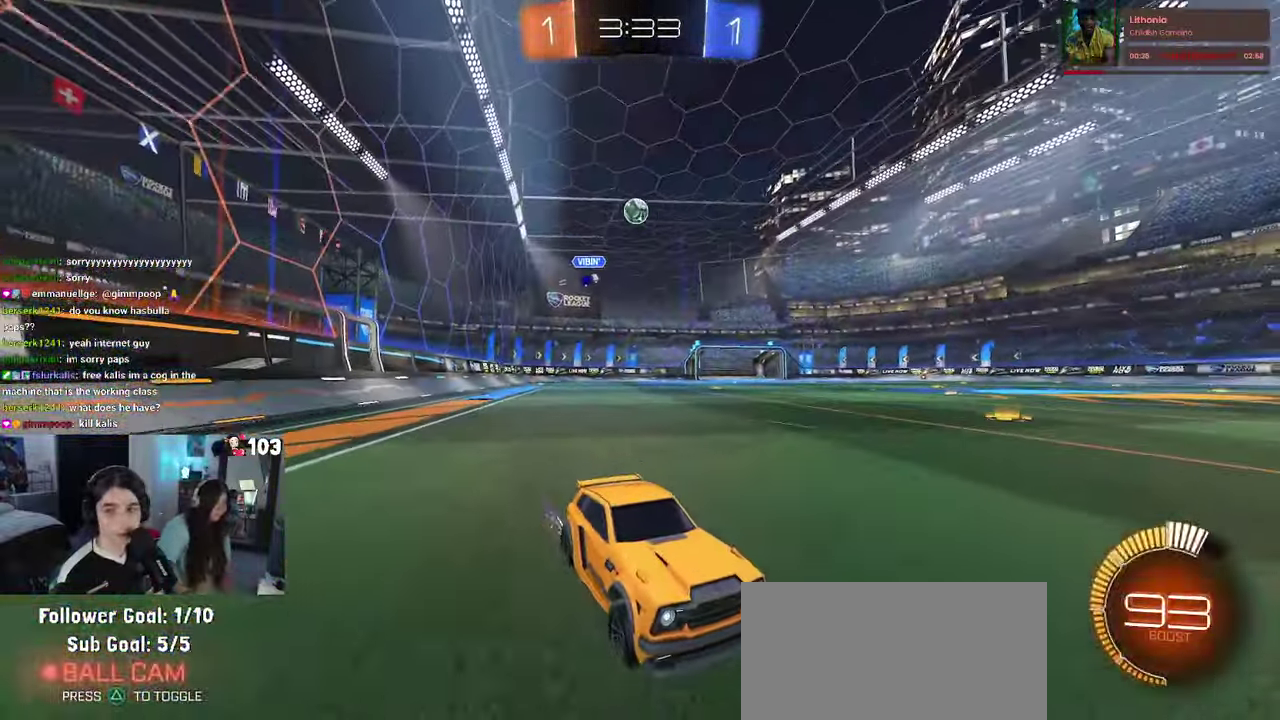
{"buttons": ["R2"], "left_stick": "center", "right_stick": "center", "events": []}
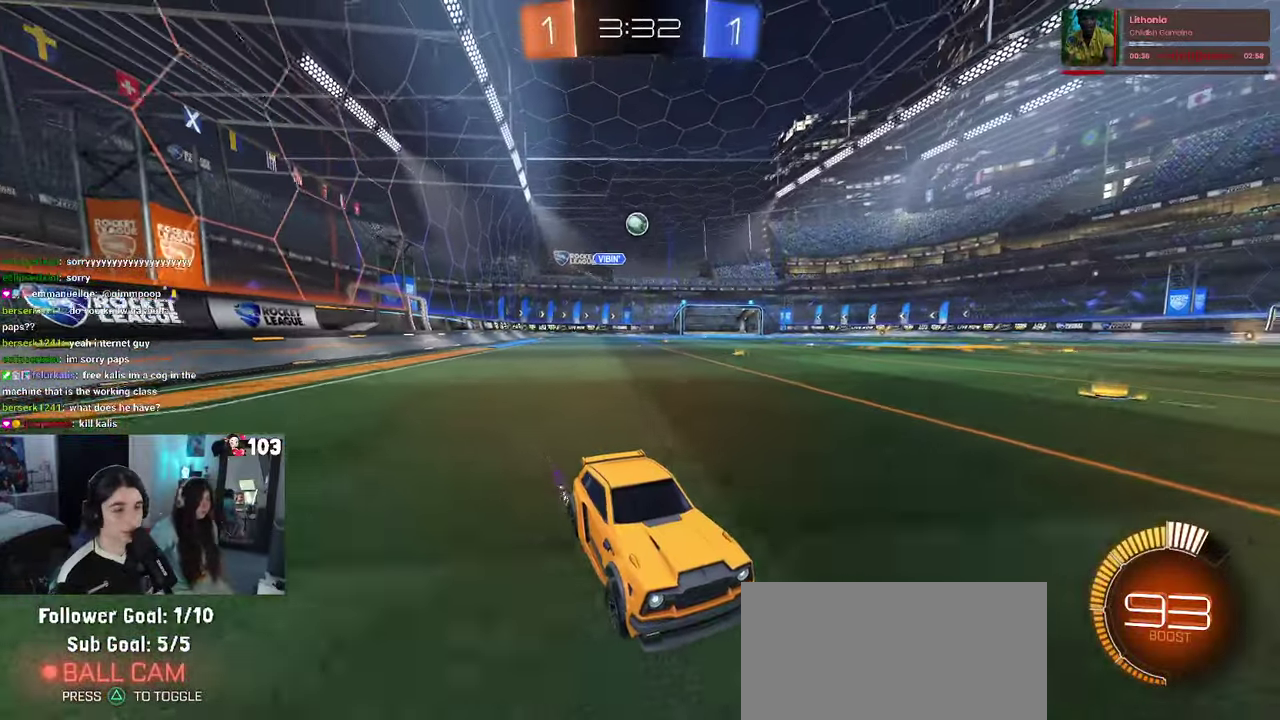
{"buttons": ["R2"], "left_stick": "left", "right_stick": "center", "events": [[250, "SQUARE", "down"], [317, "left_stick", "left"], [400, "SQUARE", "up"]]}
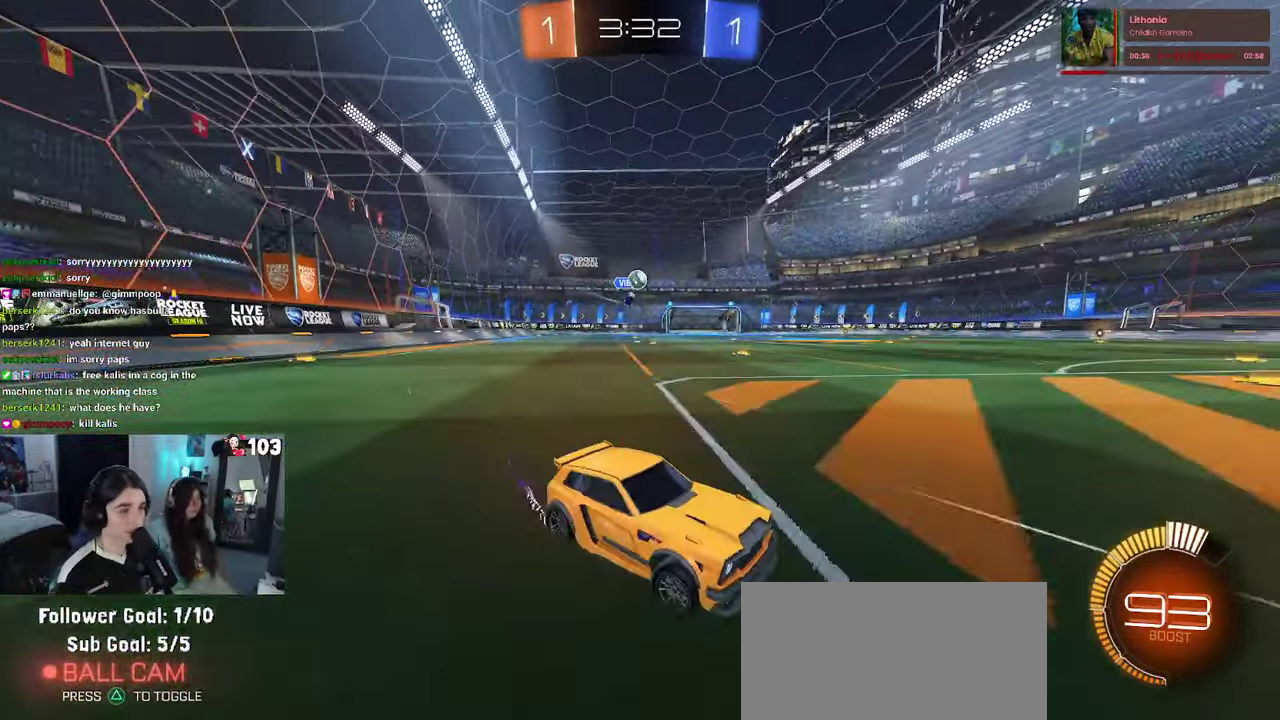
{"buttons": ["R1", "R2"], "left_stick": "left", "right_stick": "center", "events": [[200, "SQUARE", "down"], [284, "SQUARE", "up"], [467, "R1", "down"]]}
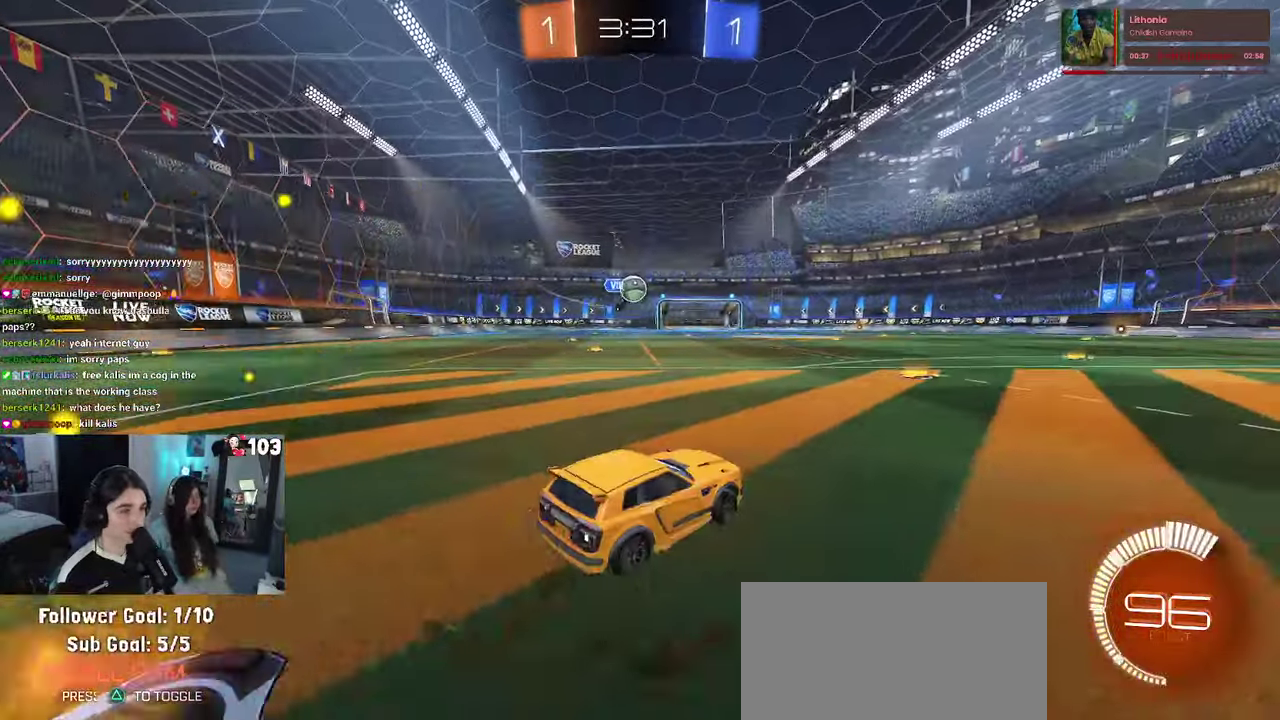
{"buttons": ["CROSS", "R1", "R2"], "left_stick": "down", "right_stick": "center"}
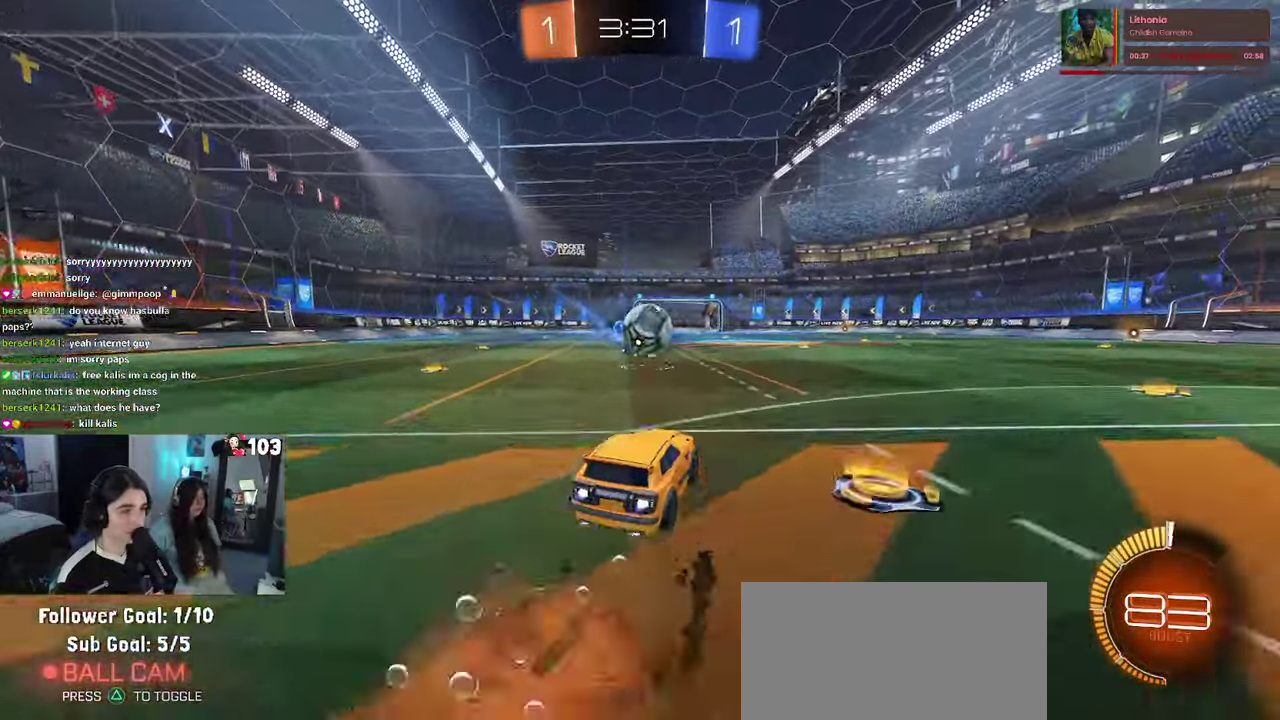
{"buttons": ["R2"], "left_stick": "up-right", "right_stick": "center"}
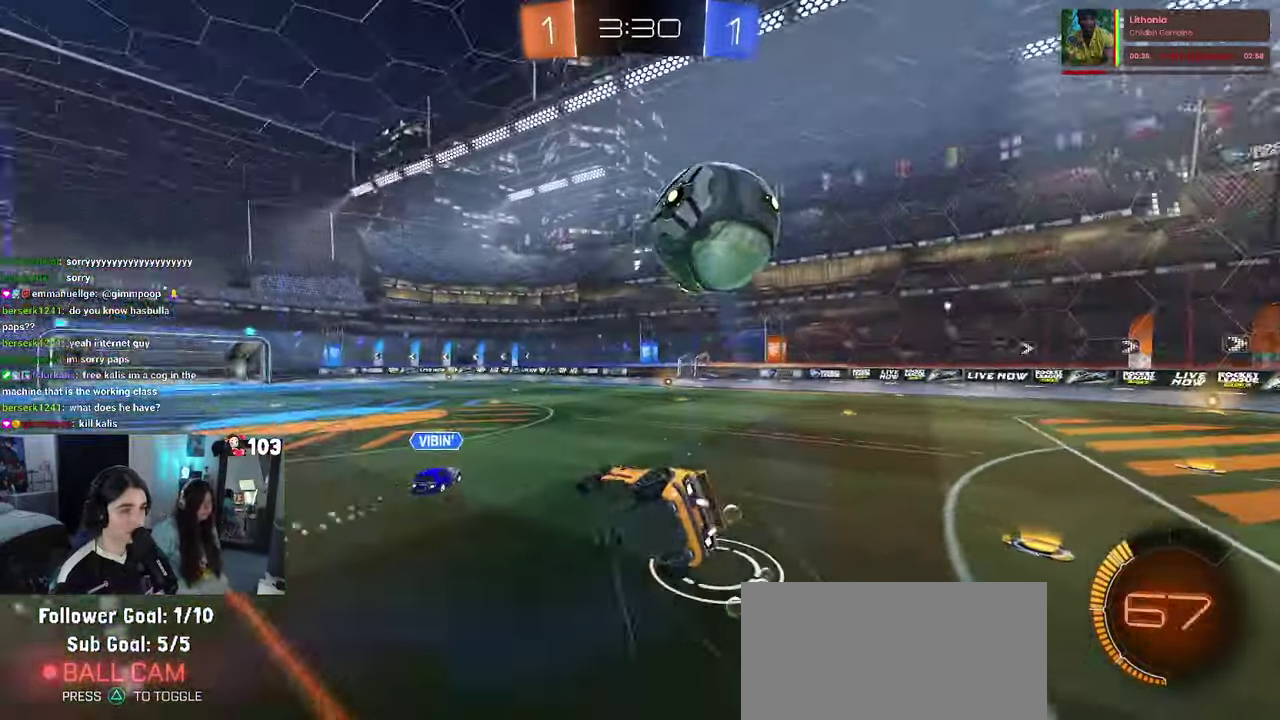
{"buttons": ["SQUARE", "R2"], "left_stick": "up-right", "right_stick": "center", "events": [[34, "left_stick", "right"], [167, "SQUARE", "down"], [467, "left_stick", "up-right"]]}
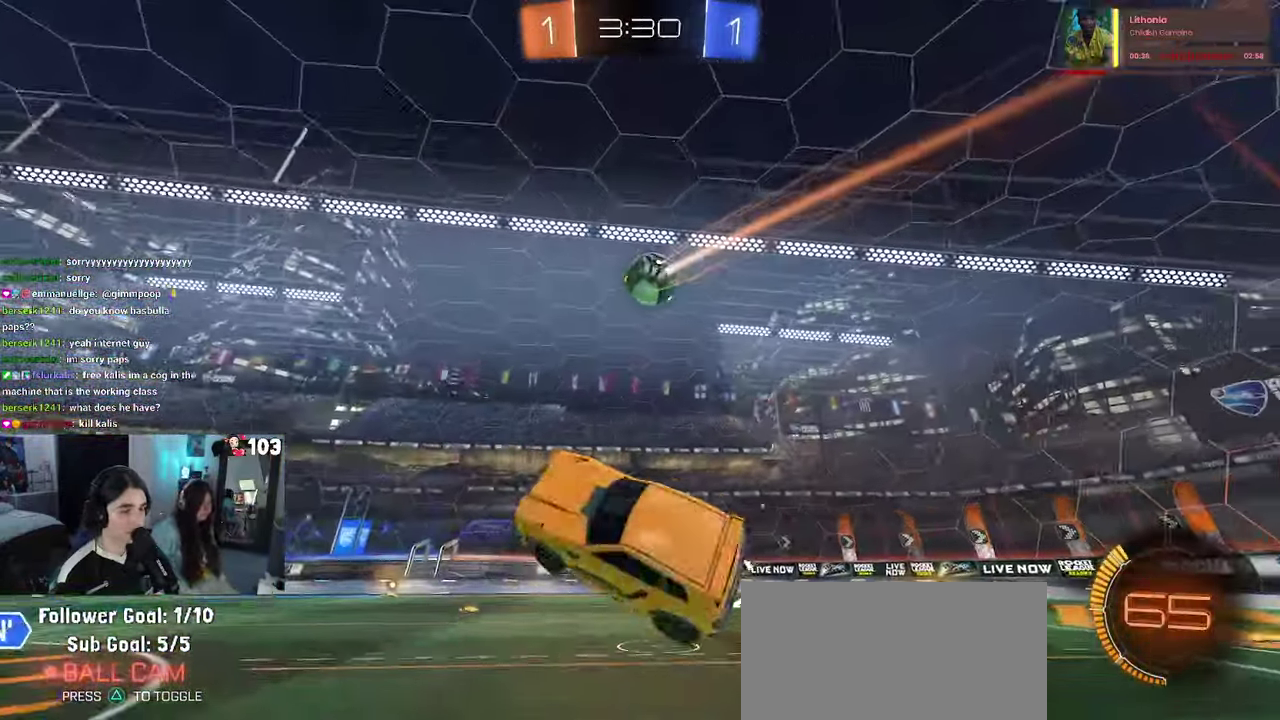
{"buttons": ["L2"], "left_stick": "right", "right_stick": "center", "events": [[50, "SQUARE", "up"], [67, "left_stick", "up"], [200, "left_stick", "up-right"], [250, "left_stick", "center"], [367, "R2", "up"], [384, "left_stick", "right"], [400, "L2", "down"]]}
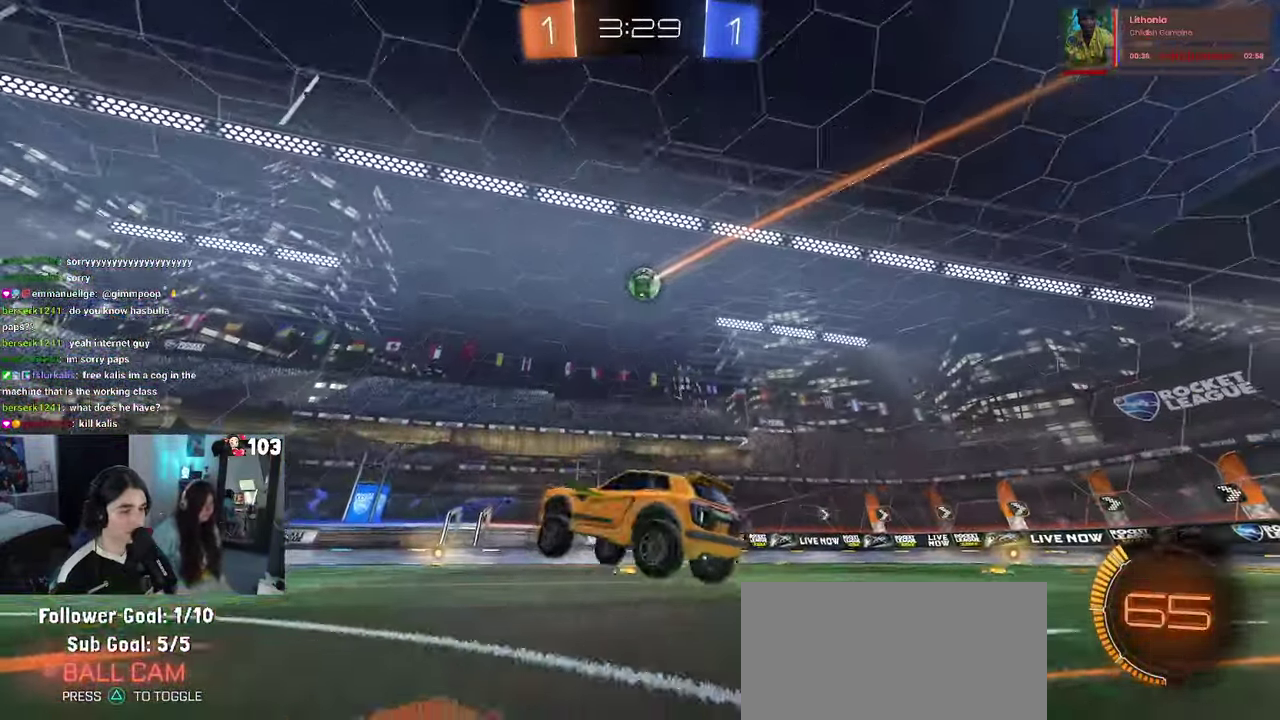
{"buttons": ["R2"], "left_stick": "left", "right_stick": "center", "events": [[50, "R2", "down"], [100, "L2", "up"], [300, "left_stick", "up-right"], [350, "left_stick", "center"], [500, "left_stick", "left"]]}
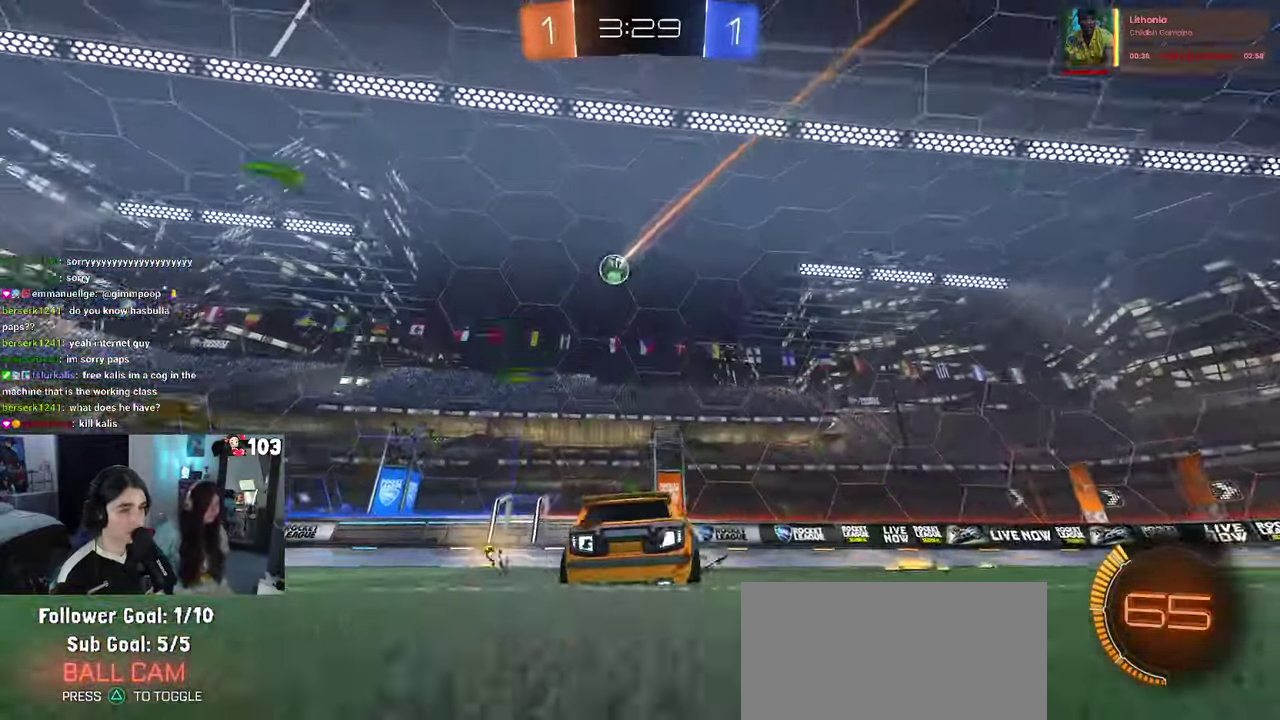
{"buttons": ["R2"], "left_stick": "center", "right_stick": "center", "events": [[117, "left_stick", "center"]]}
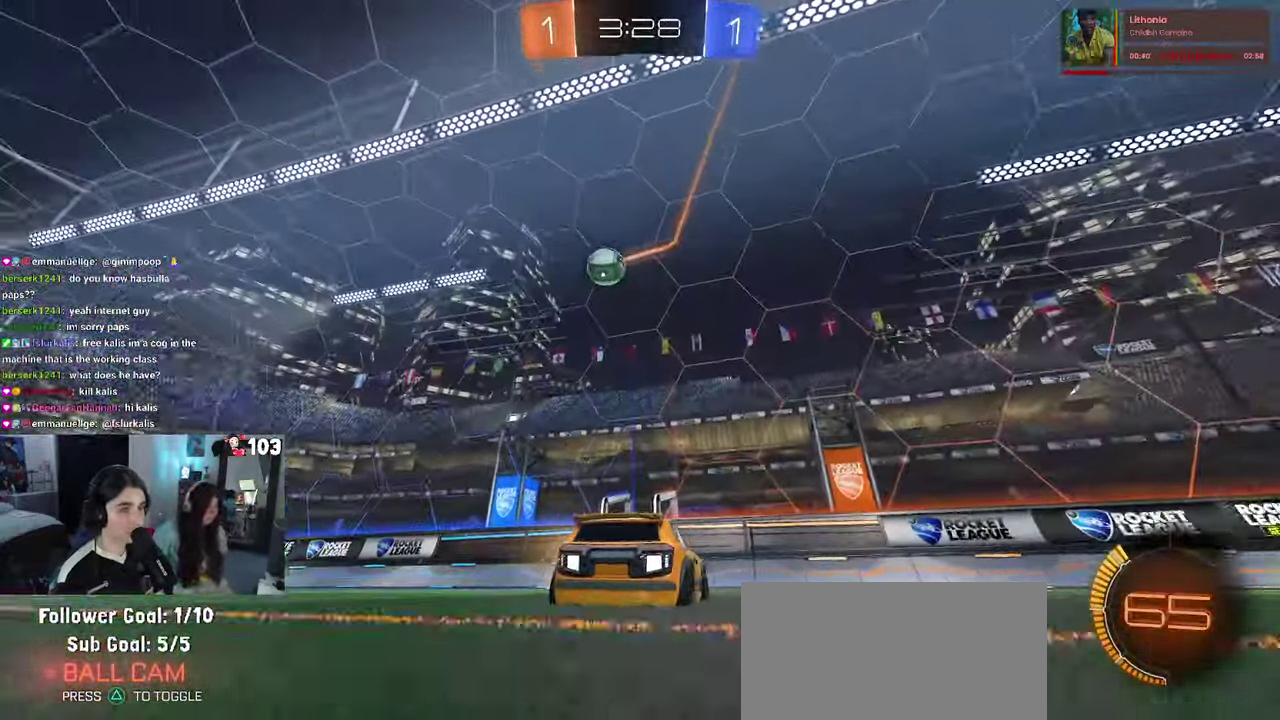
{"buttons": ["R2"], "left_stick": "left", "right_stick": "center", "events": [[217, "left_stick", "left"], [250, "SQUARE", "down"], [484, "SQUARE", "up"]]}
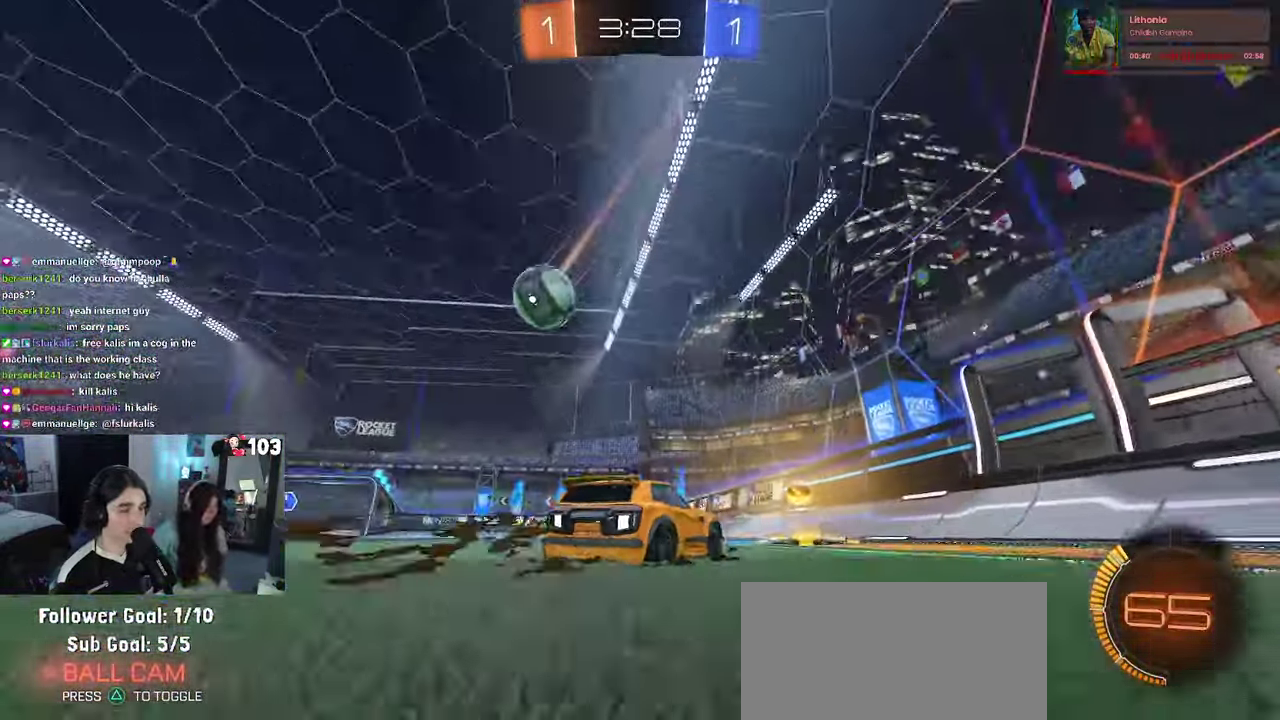
{"buttons": ["R1", "R2"], "left_stick": "left", "right_stick": "center", "events": [[500, "R1", "down"]]}
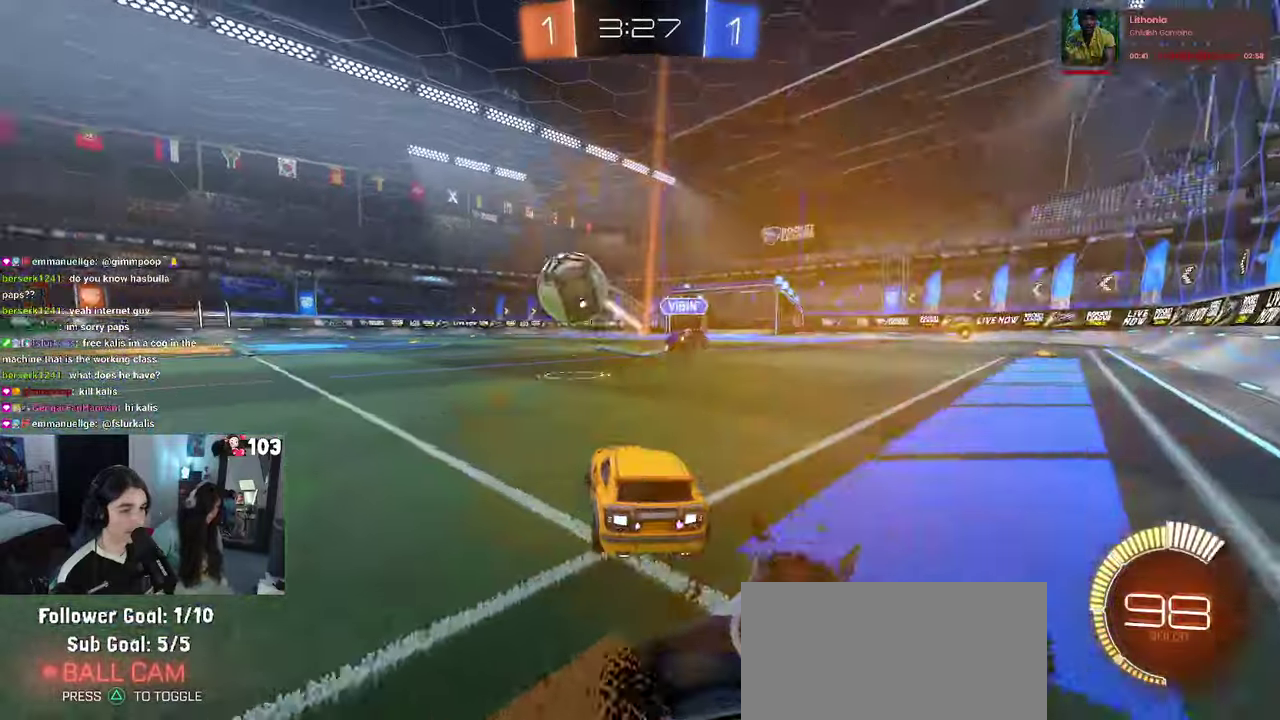
{"buttons": ["R1", "R2"], "left_stick": "left", "right_stick": "center", "events": [[100, "R1", "up"], [233, "R1", "down"]]}
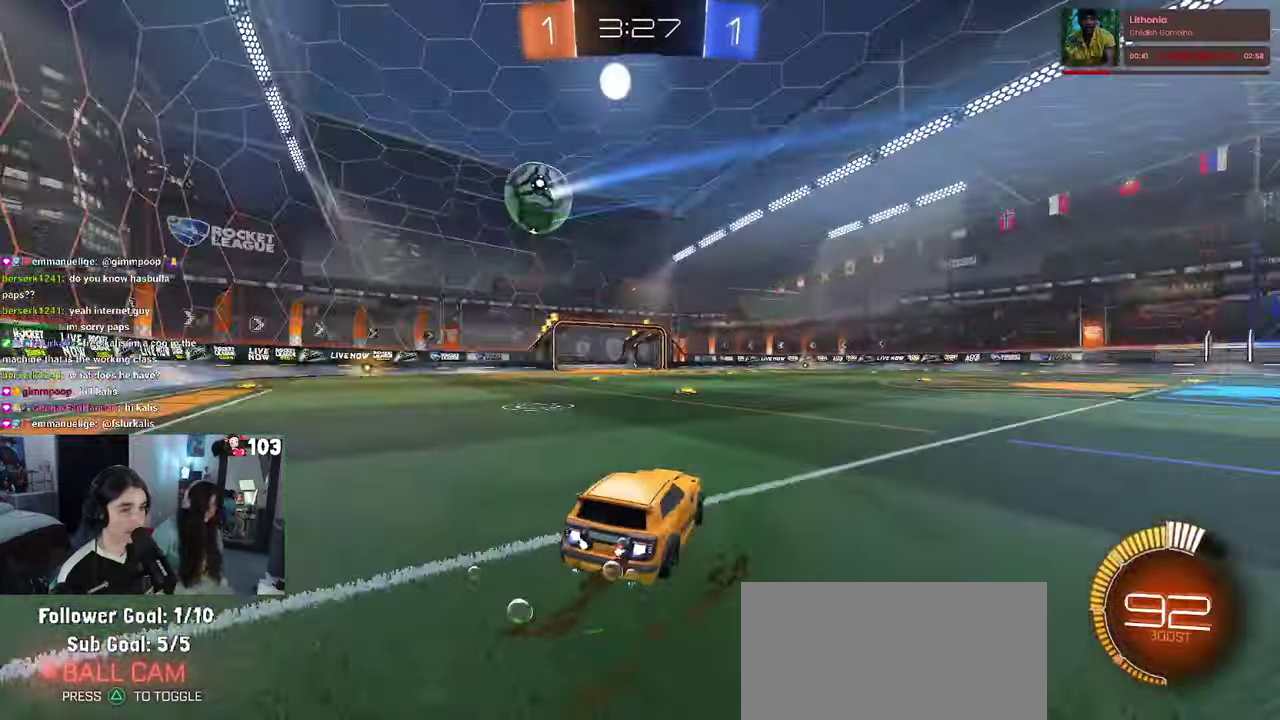
{"buttons": ["R1", "R2"], "left_stick": "center", "right_stick": "center", "events": [[450, "left_stick", "center"]]}
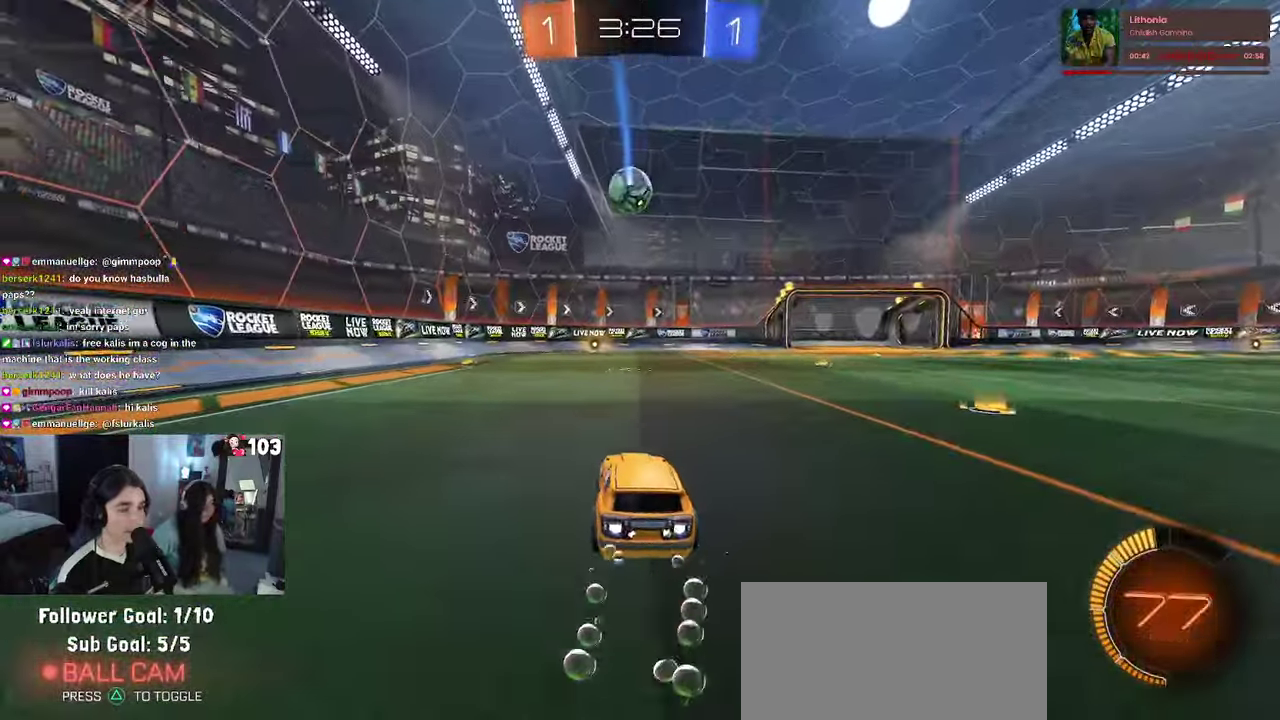
{"buttons": ["R1", "R2"], "left_stick": "center", "right_stick": "center", "events": [[333, "left_stick", "left"], [383, "left_stick", "center"]]}
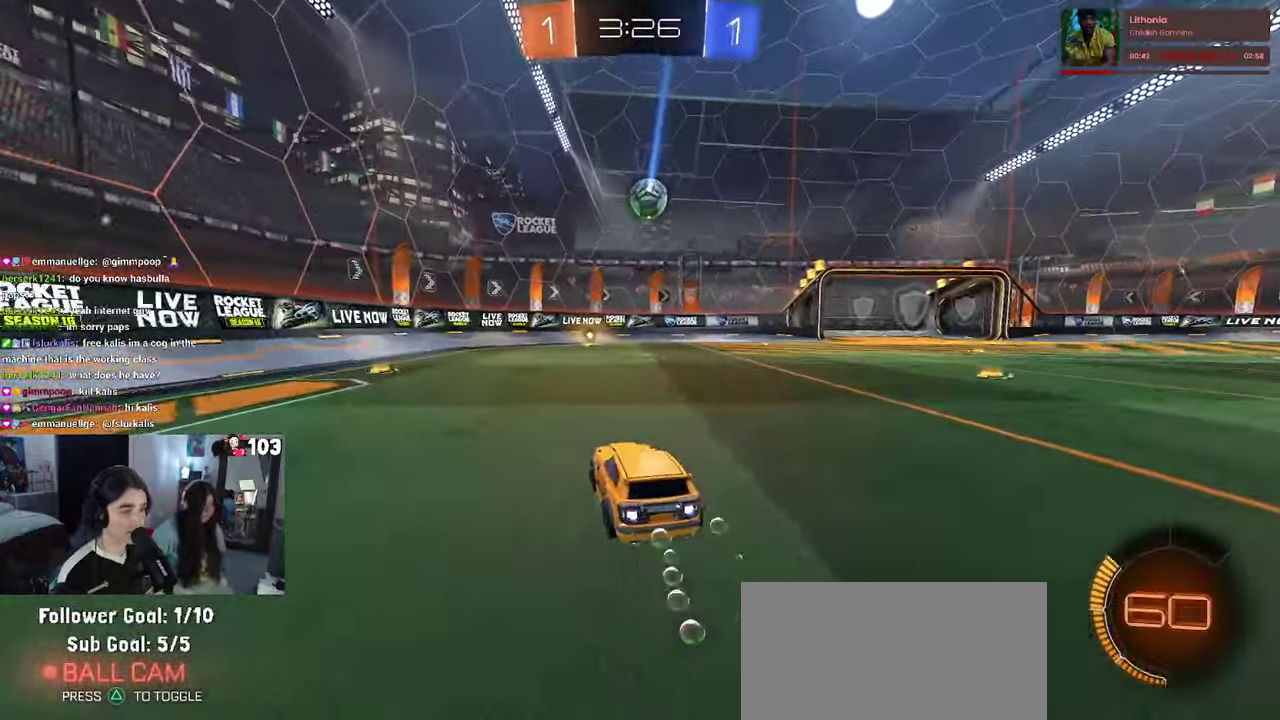
{"buttons": ["SQUARE", "R2"], "left_stick": "right", "right_stick": "center", "events": [[133, "R1", "up"], [366, "SQUARE", "down"], [383, "left_stick", "right"]]}
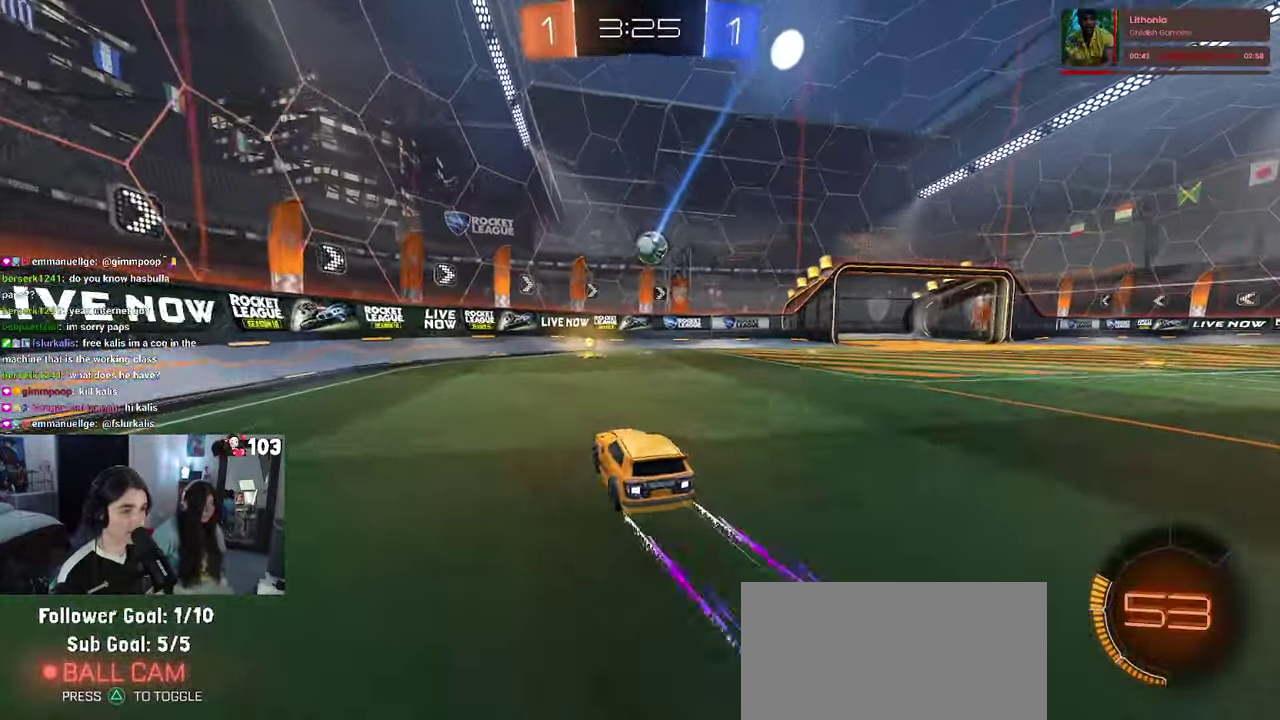
{"buttons": ["R2"], "left_stick": "center", "right_stick": "center", "events": [[16, "SQUARE", "up"], [50, "left_stick", "center"], [83, "R2", "up"], [100, "L2", "down"], [233, "R2", "down"], [300, "L2", "up"]]}